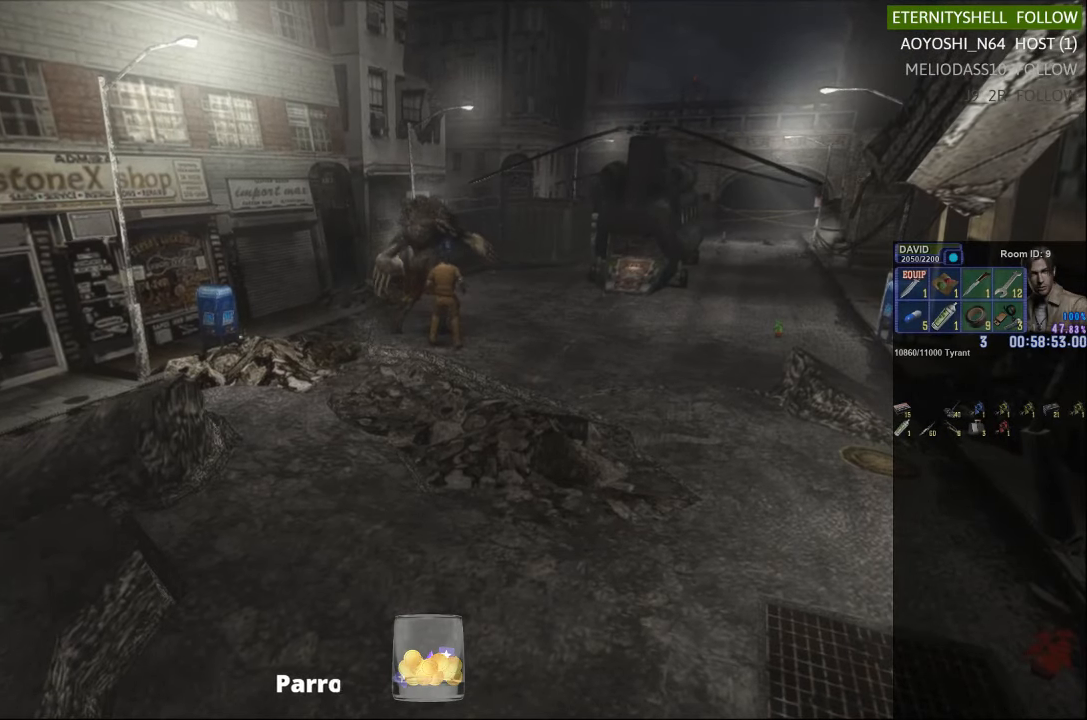
Gameplay with a controller (Xbox layout); each line is a JSON object with the inputs held at the frame after it (dt_ms = milliseconds from this image to that frame). "events" lists button and stick changes between this image and that frame as [ms after this image, input, new state], when the widget could be followed in between.
{"dt_ms": 500, "buttons": [], "left_stick": "center", "right_stick": "center", "events": [[104, "B", "up"], [104, "DPAD_DOWN", "up"], [229, "DPAD_LEFT", "up"], [229, "R1", "up"], [292, "L1", "up"]]}
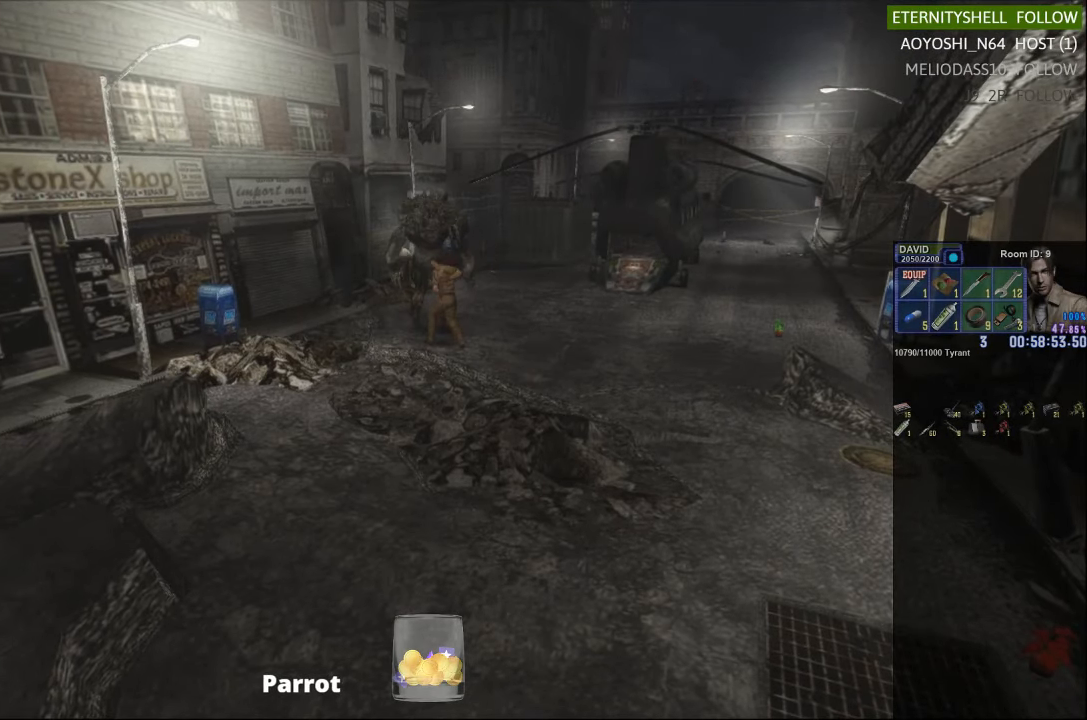
{"dt_ms": 500, "buttons": ["X"], "left_stick": "down-left", "right_stick": "center", "events": [[42, "X", "down"], [104, "left_stick", "down-left"]]}
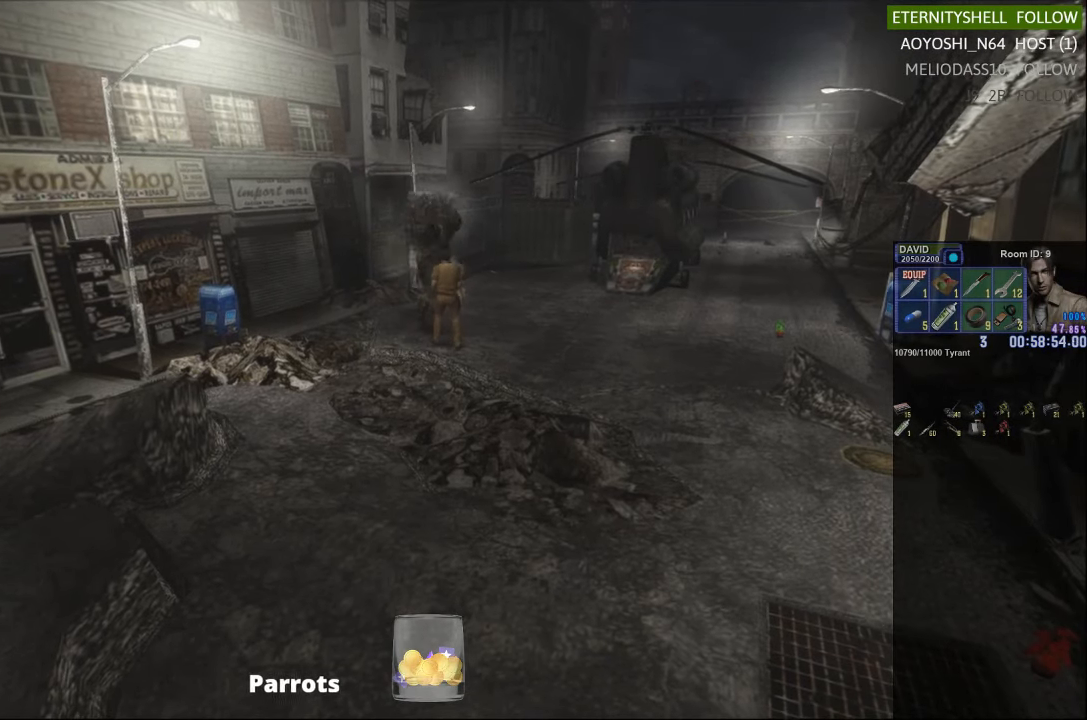
{"dt_ms": 500, "buttons": ["X"], "left_stick": "down", "right_stick": "center", "events": [[42, "left_stick", "down"]]}
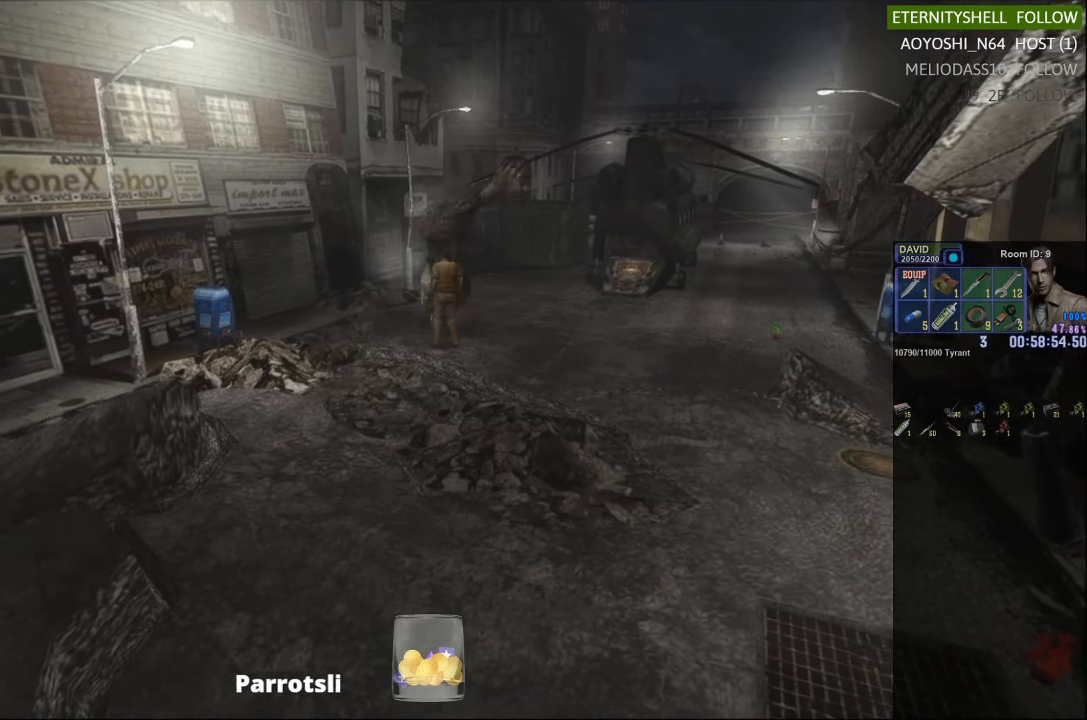
{"dt_ms": 500, "buttons": [], "left_stick": "center", "right_stick": "center", "events": [[104, "X", "up"], [104, "left_stick", "up"], [167, "left_stick", "center"], [229, "DPAD_DOWN", "down"], [292, "X", "down"], [354, "DPAD_DOWN", "up"], [417, "X", "up"]]}
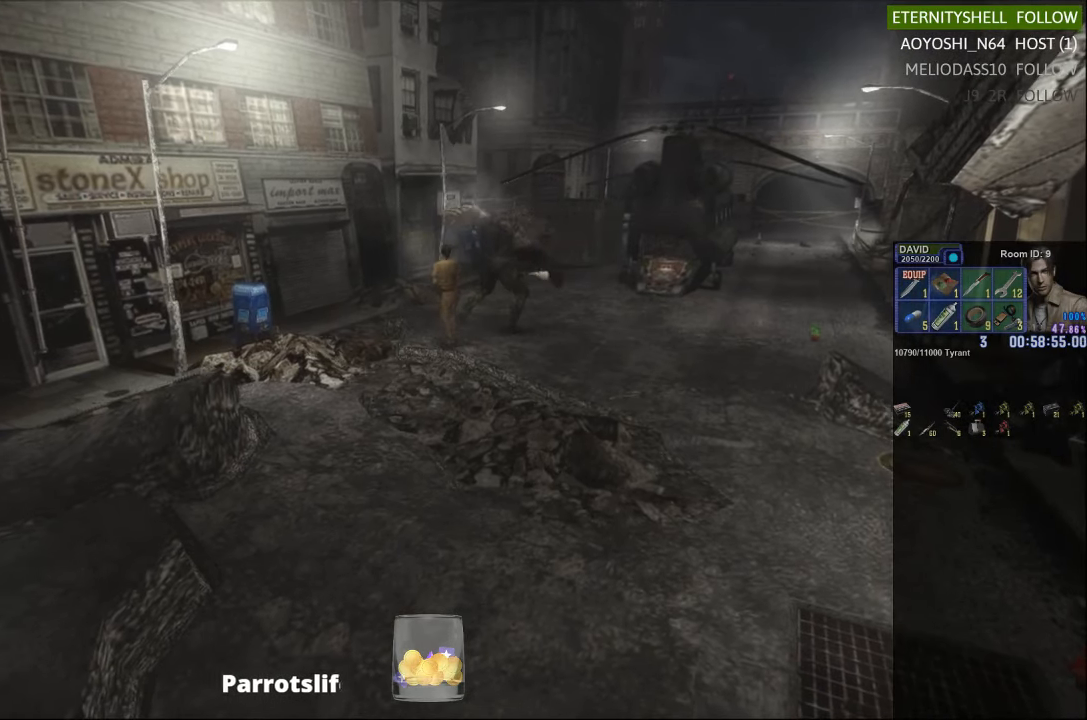
{"dt_ms": 500, "buttons": ["X"], "left_stick": "up-right", "right_stick": "center", "events": [[42, "left_stick", "right"], [104, "X", "down"], [104, "left_stick", "up-right"]]}
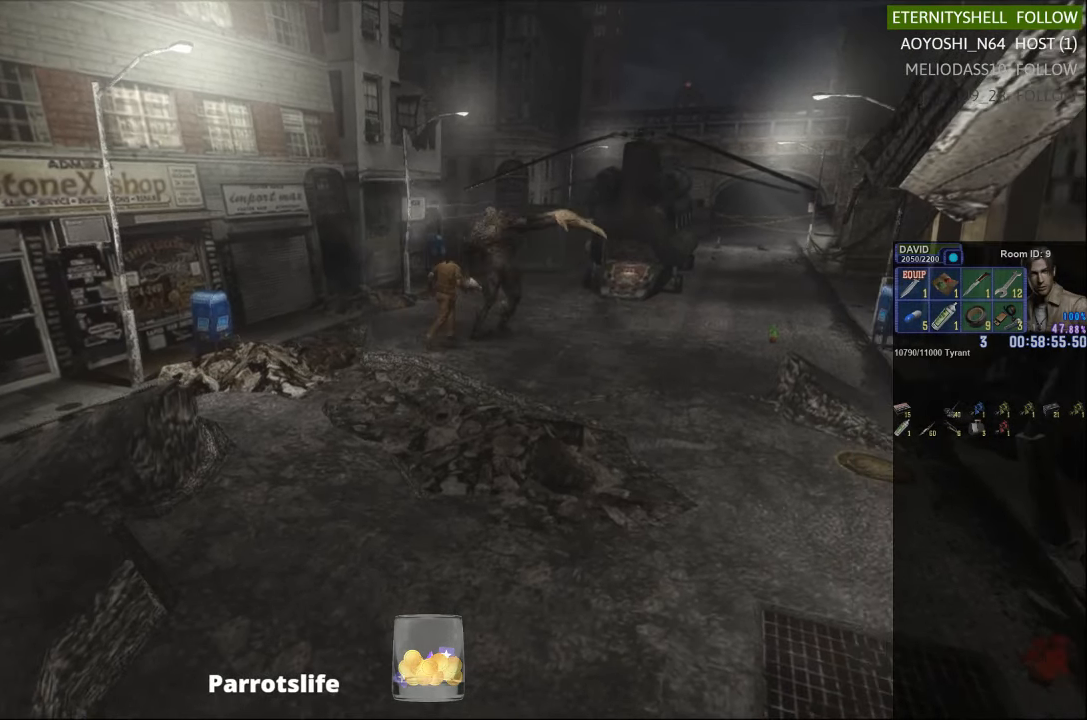
{"dt_ms": 500, "buttons": ["R1"], "left_stick": "center", "right_stick": "center", "events": [[104, "R1", "down"], [104, "X", "up"], [104, "left_stick", "center"], [229, "B", "down"], [354, "B", "up"]]}
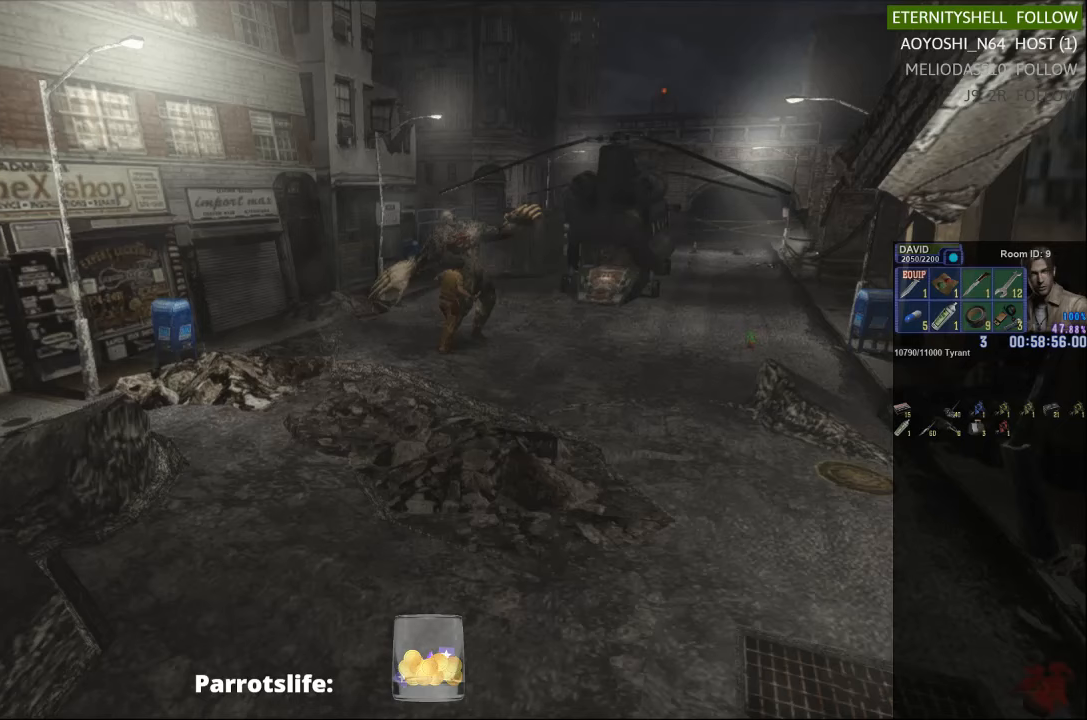
{"dt_ms": 500, "buttons": ["R1"], "left_stick": "center", "right_stick": "center", "events": [[42, "B", "down"], [167, "B", "up"]]}
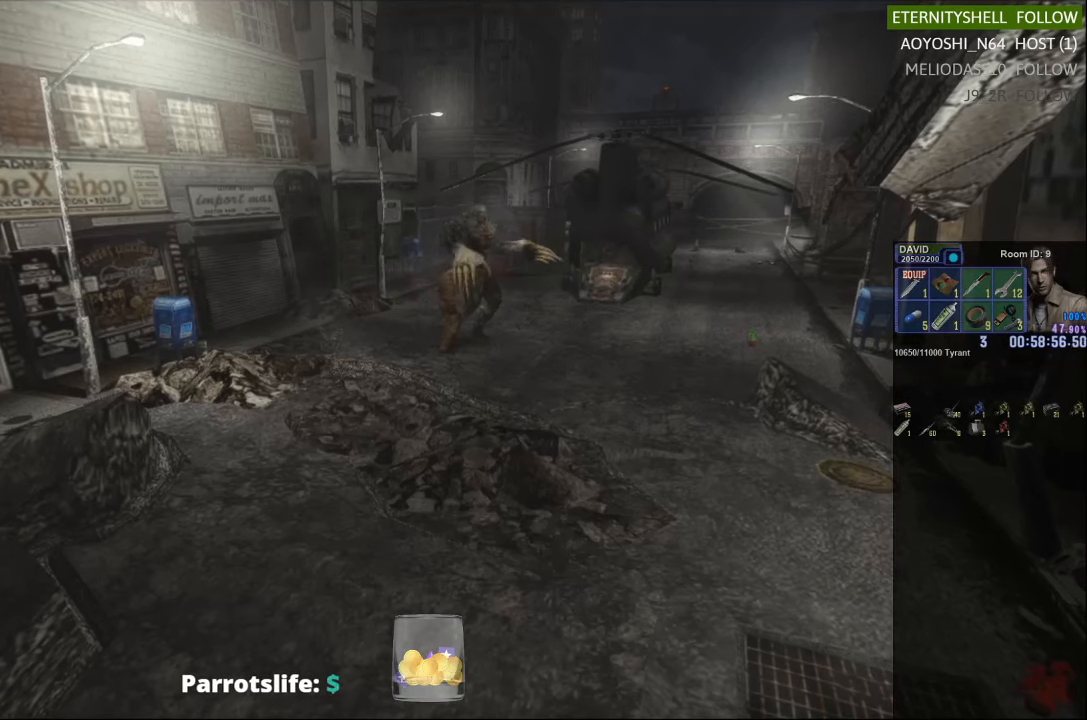
{"dt_ms": 500, "buttons": ["R1"], "left_stick": "center", "right_stick": "center", "events": [[42, "B", "down"], [104, "B", "up"]]}
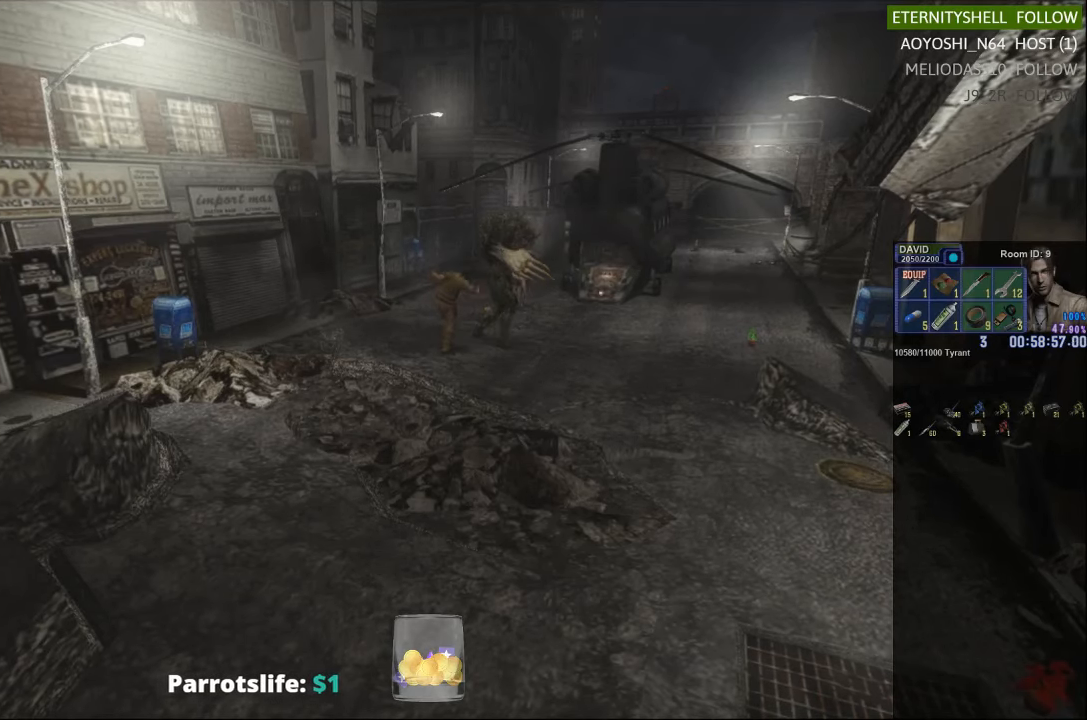
{"dt_ms": 500, "buttons": [], "left_stick": "center", "right_stick": "center", "events": [[104, "R1", "up"]]}
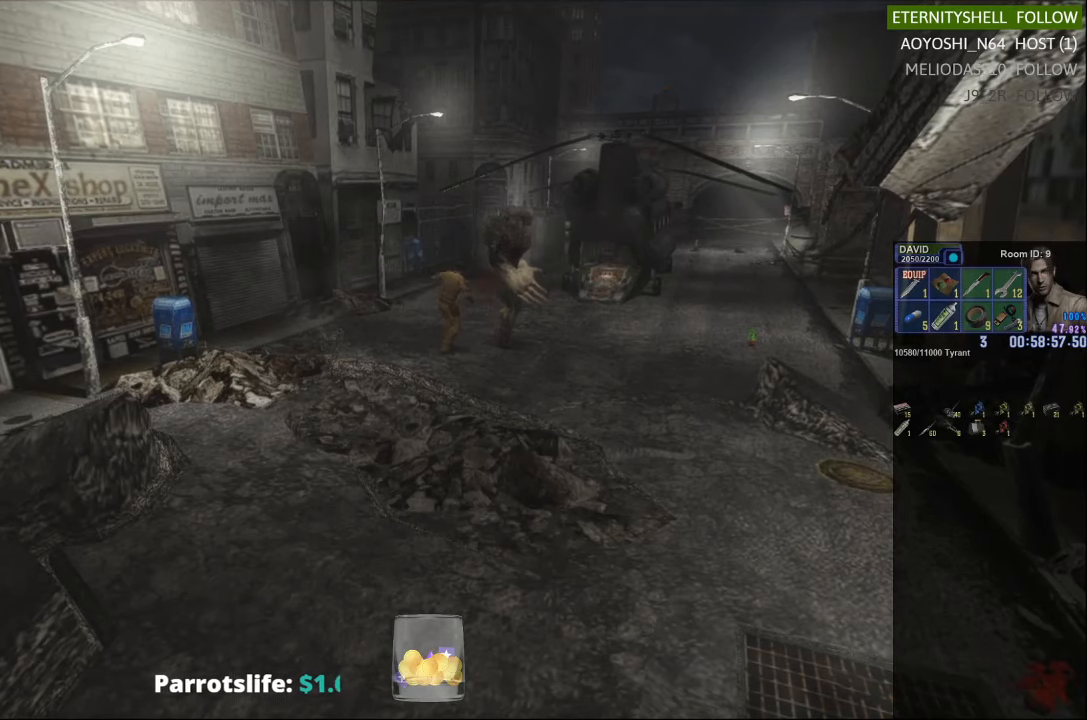
{"dt_ms": 500, "buttons": [], "left_stick": "up-left", "right_stick": "center", "events": [[292, "left_stick", "up-right"], [479, "left_stick", "up-left"]]}
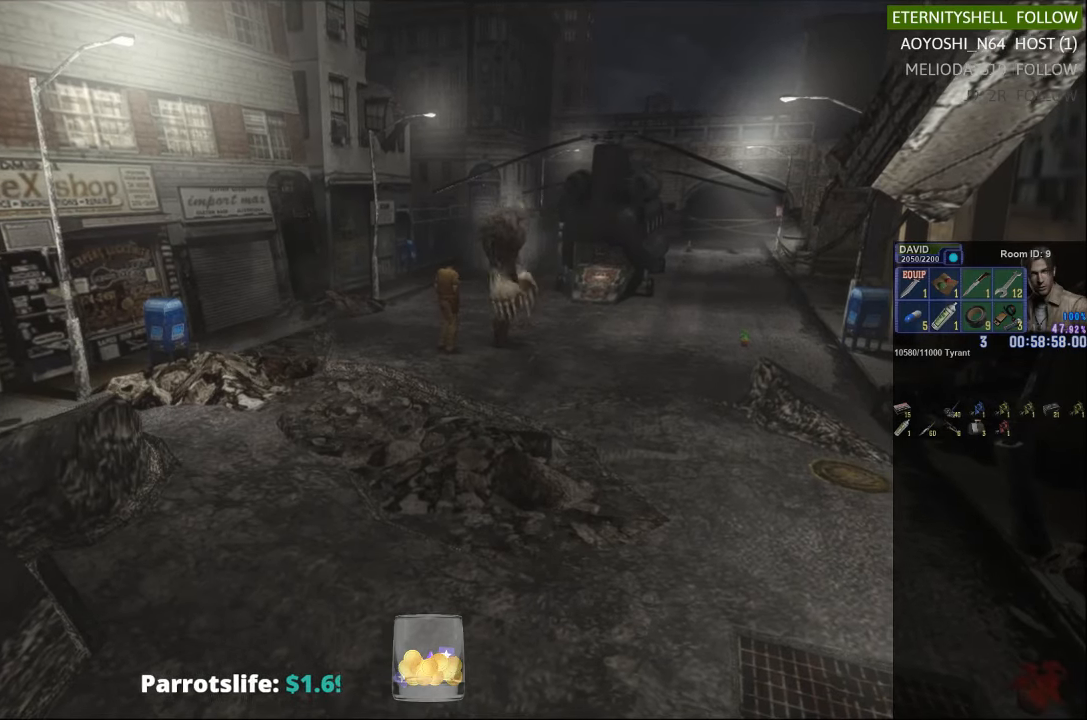
{"dt_ms": 500, "buttons": [], "left_stick": "up-left", "right_stick": "center", "events": [[229, "X", "down"], [479, "X", "up"]]}
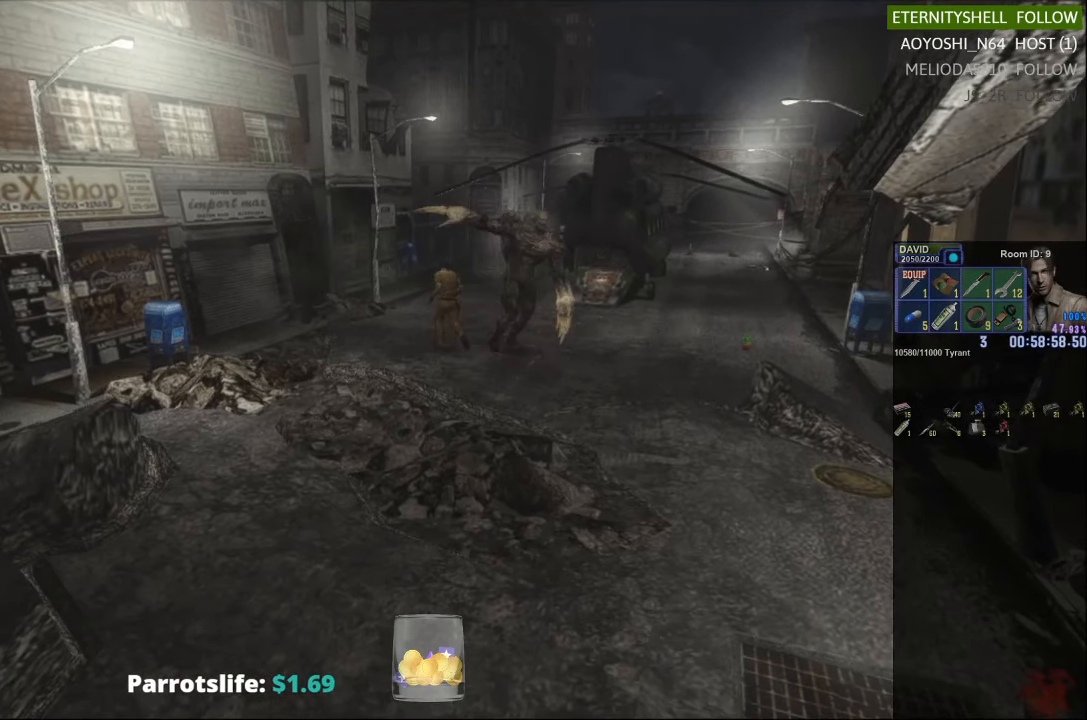
{"dt_ms": 500, "buttons": [], "left_stick": "center", "right_stick": "center", "events": [[42, "left_stick", "center"], [167, "DPAD_DOWN", "down"], [167, "X", "down"], [292, "DPAD_DOWN", "up"], [292, "X", "up"]]}
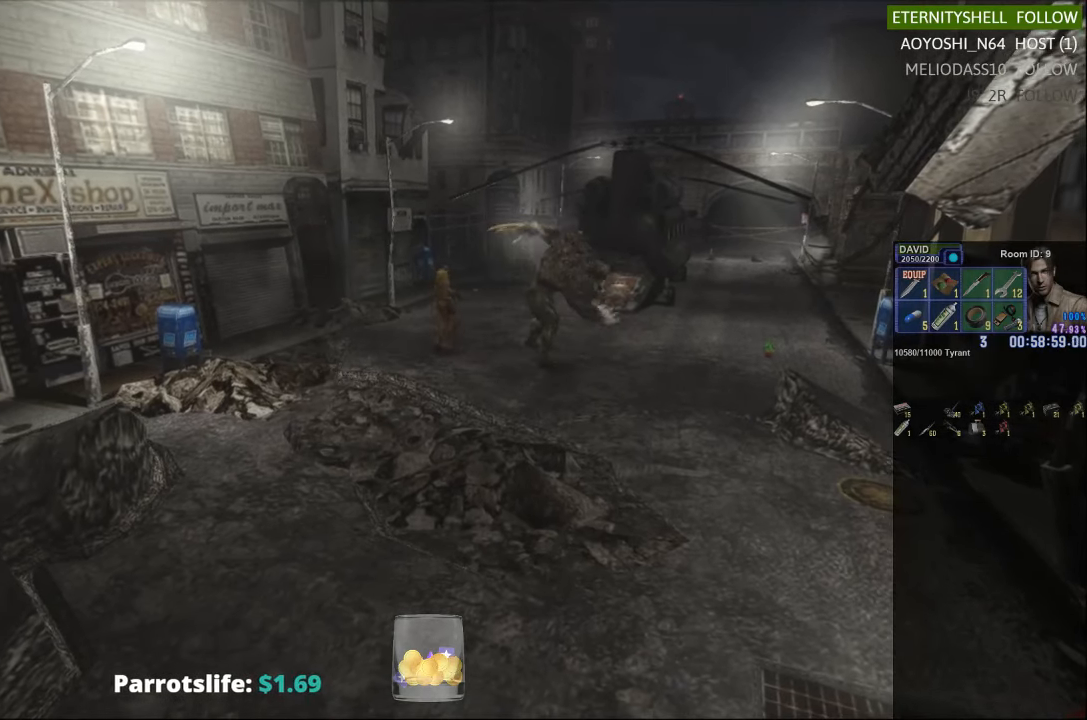
{"dt_ms": 500, "buttons": ["X"], "left_stick": "down-right", "right_stick": "center", "events": [[42, "left_stick", "down-right"], [104, "X", "down"]]}
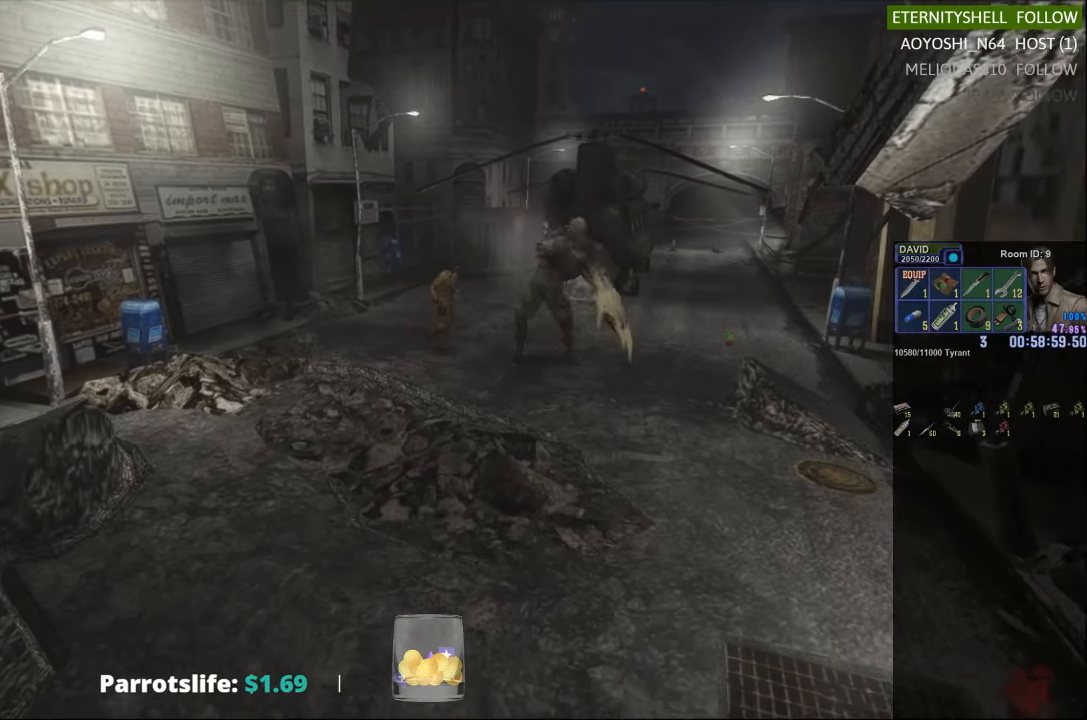
{"dt_ms": 500, "buttons": ["R1"], "left_stick": "center", "right_stick": "center", "events": [[42, "X", "up"], [42, "left_stick", "center"], [104, "R1", "down"], [167, "B", "down"], [292, "B", "up"]]}
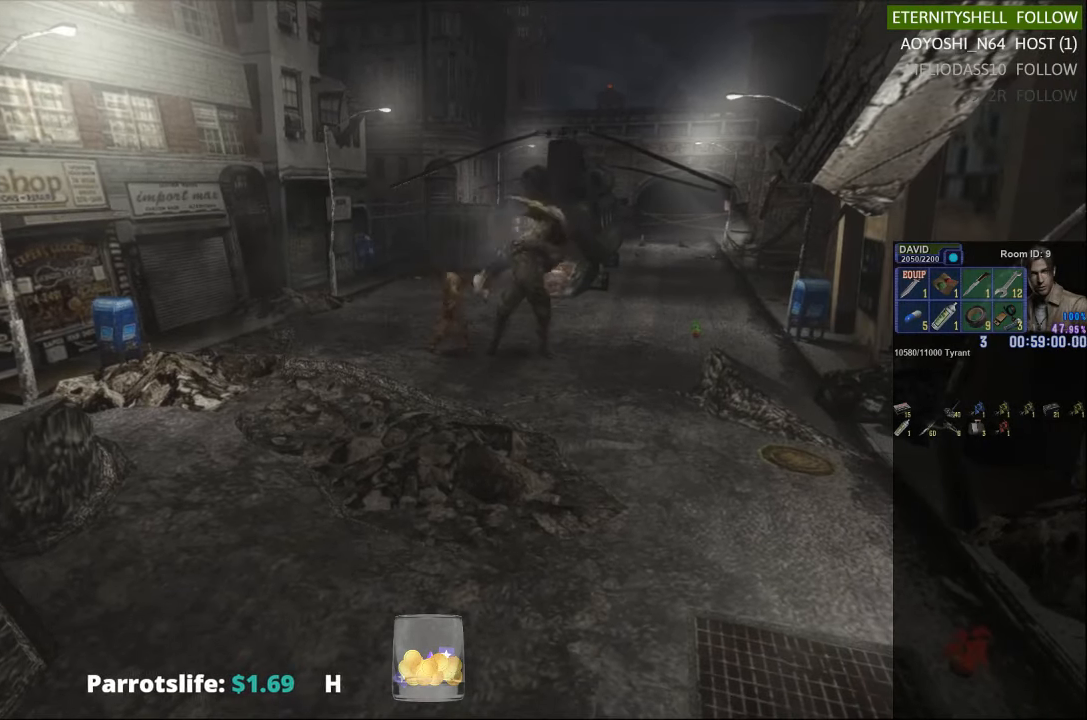
{"dt_ms": 500, "buttons": ["B", "R1"], "left_stick": "center", "right_stick": "center", "events": [[104, "B", "down"], [167, "B", "up"], [479, "B", "down"]]}
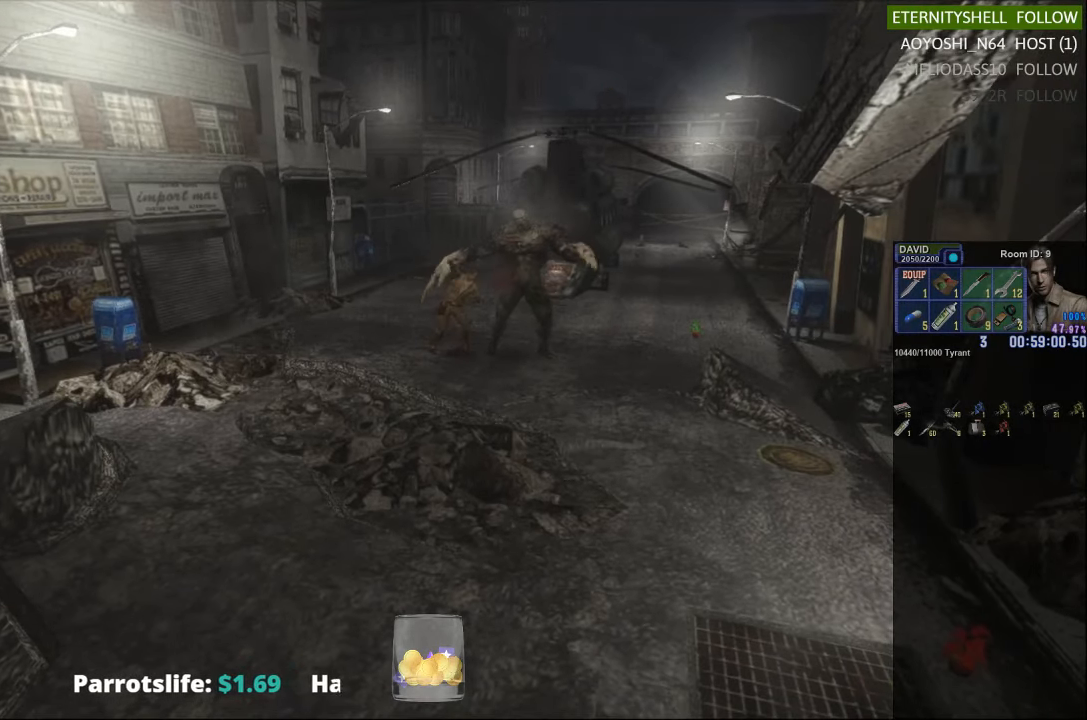
{"dt_ms": 1000, "buttons": [], "left_stick": "center", "right_stick": "center"}
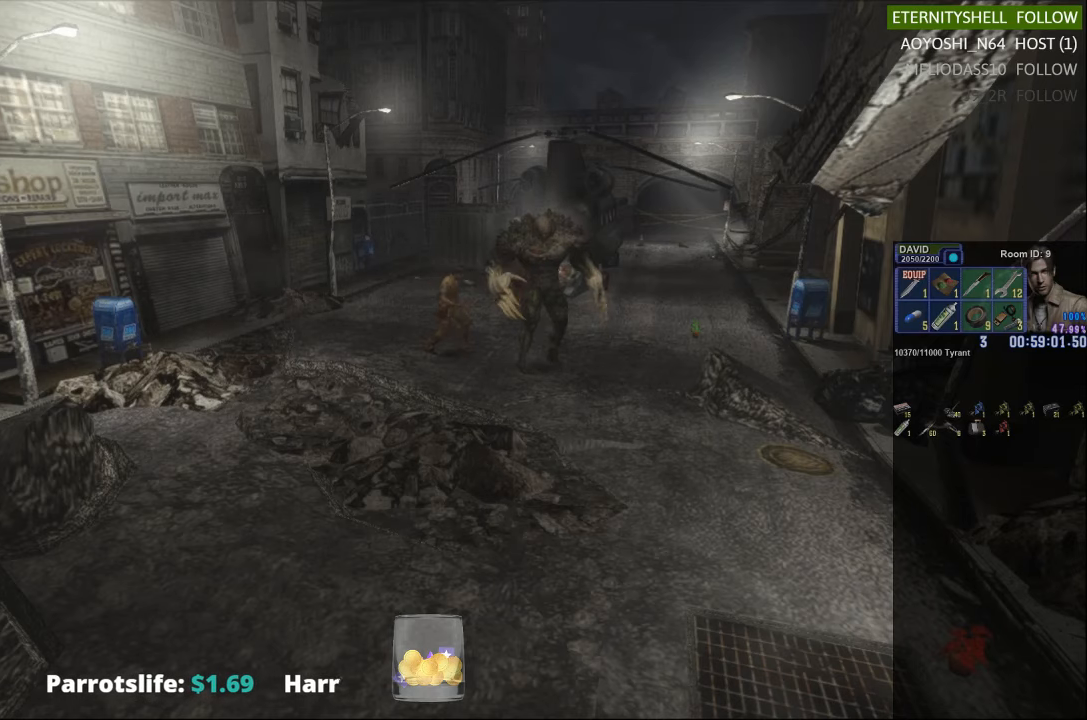
{"dt_ms": 500, "buttons": [], "left_stick": "up-right", "right_stick": "center", "events": [[229, "left_stick", "up-right"]]}
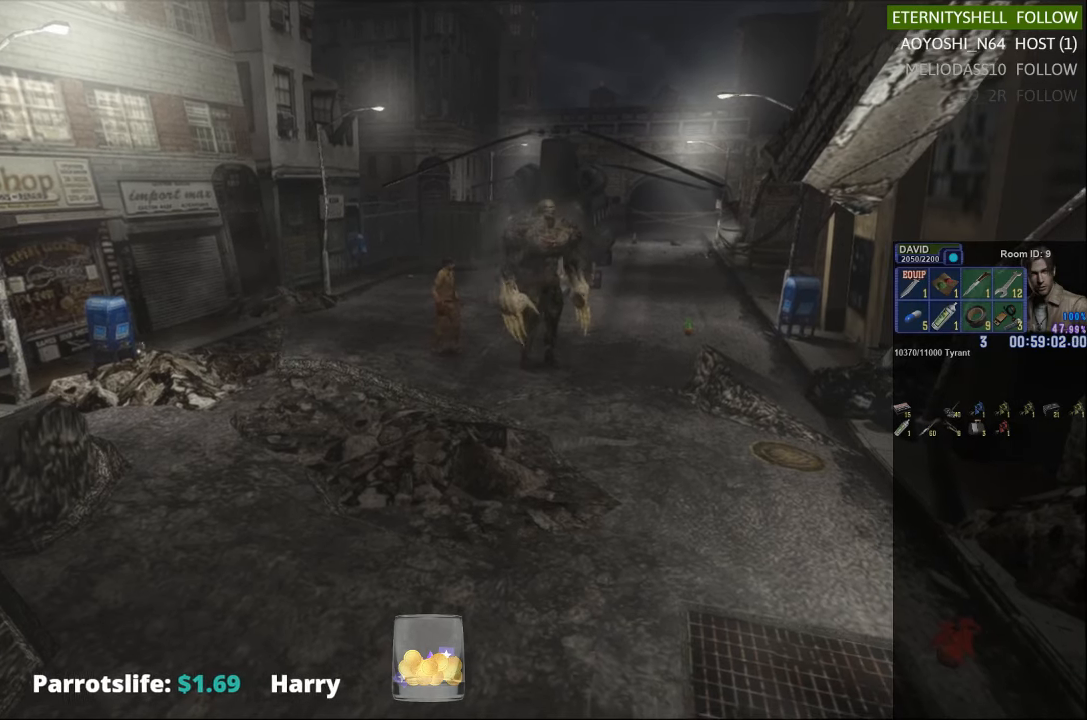
{"dt_ms": 500, "buttons": ["X"], "left_stick": "up-right", "right_stick": "center", "events": [[42, "left_stick", "up"], [104, "X", "down"], [313, "left_stick", "up-right"]]}
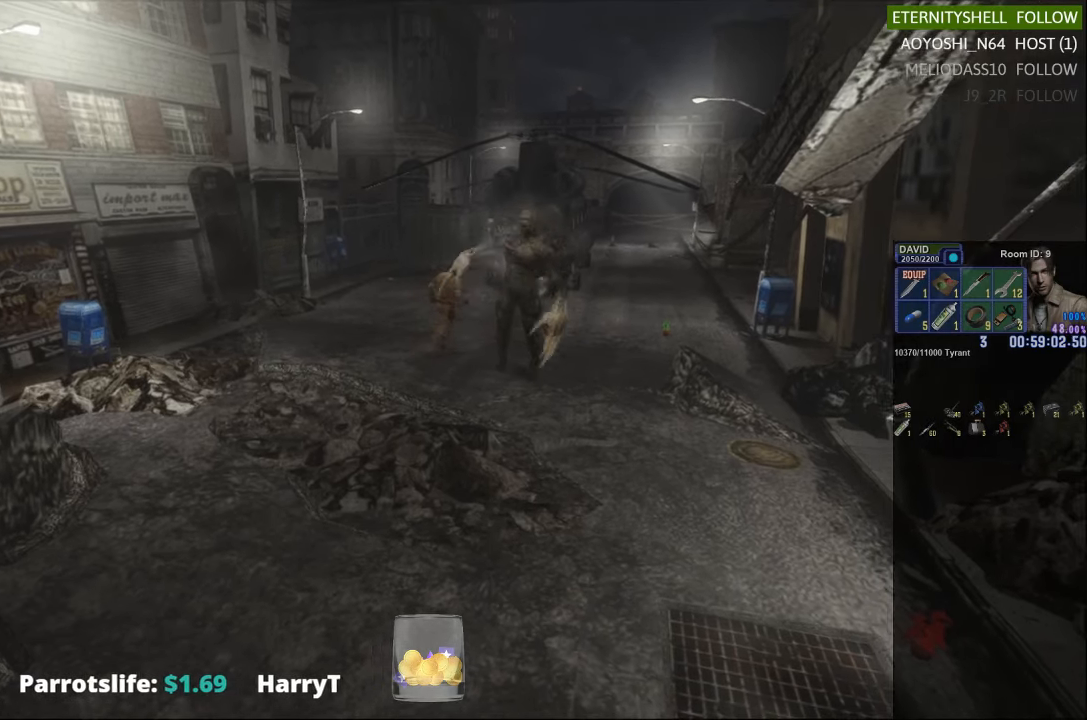
{"dt_ms": 500, "buttons": [], "left_stick": "center", "right_stick": "center", "events": [[167, "left_stick", "up"], [292, "X", "up"], [292, "left_stick", "center"], [354, "DPAD_DOWN", "down"], [354, "X", "down"], [479, "DPAD_DOWN", "up"], [479, "X", "up"]]}